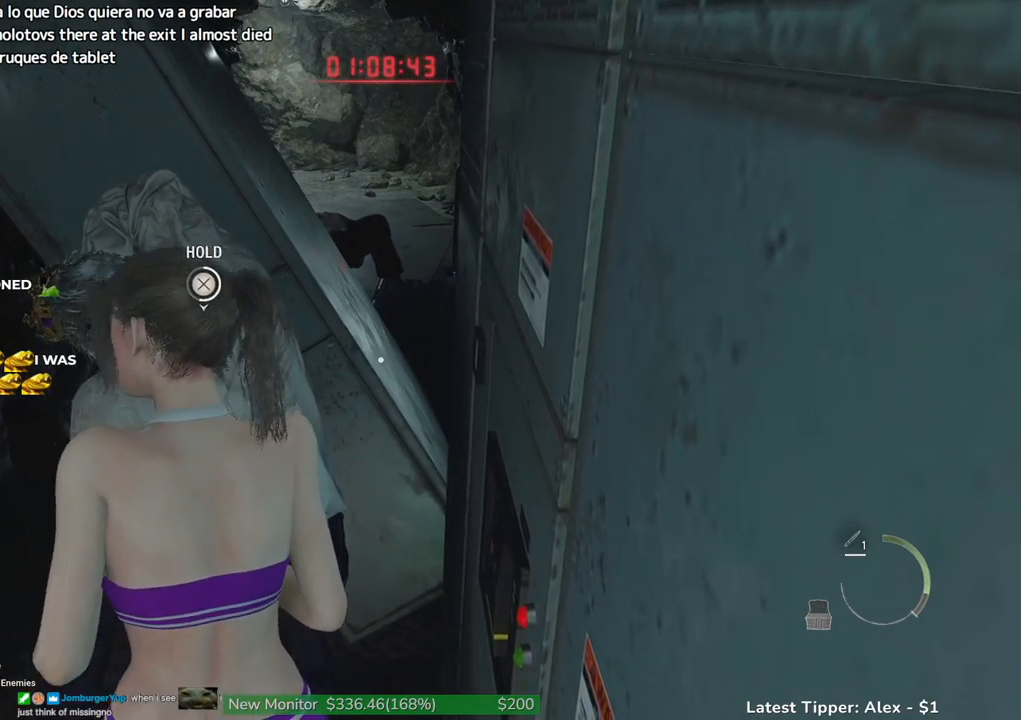
Gameplay with keyboard and mouse; each line is a JSON object with the keys and mouse buttons held at the frame after it. "events" lists presses ("down") and releases ("up") of "1", "2", "3", "4", "5", "a", "alt", "c", "caps_lock", "ctrl", "d", "e", "f", "g", "q", "r", "s", "shift", "space", "t", "tab", "v", "w", "x", "z" and "mouse_wheel" between this image and that frame as [ms after this image, input, new state], when the widget could be followed in between. "mouse_wheel" = the "wheel" button of the "mouse" list. No other keys are recorded. "wheel" means that the mouse wheel is clicked or scrolled. Not read: mouse_move.
{"keys": ["g", "w"], "mouse": [], "events": []}
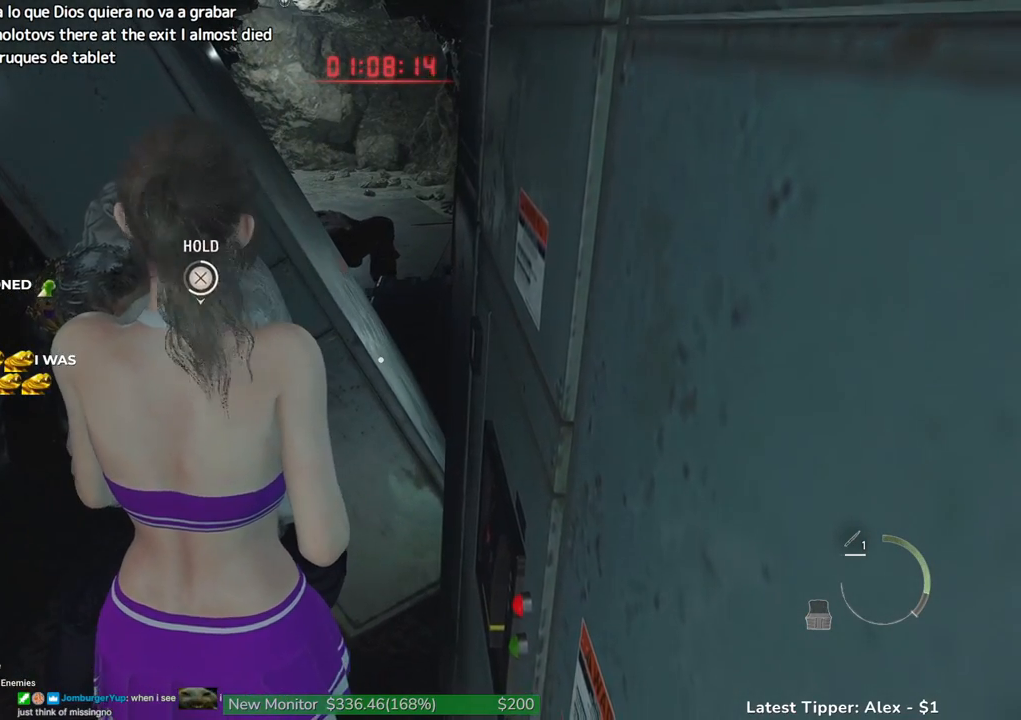
{"keys": ["g", "w"], "mouse": [], "events": []}
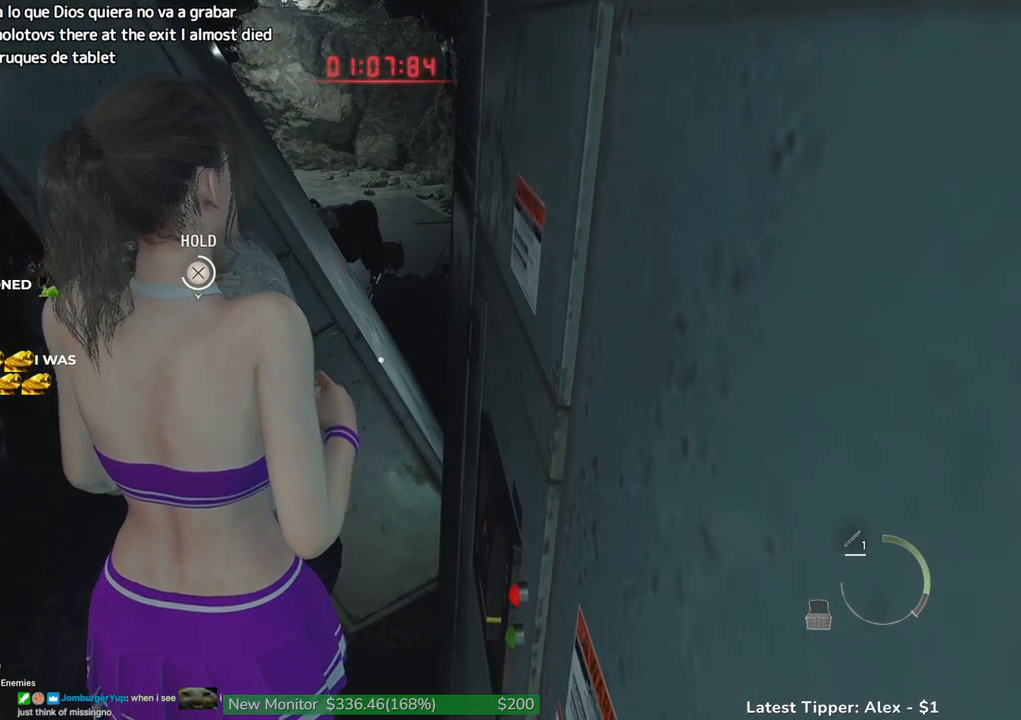
{"keys": ["g", "w"], "mouse": [], "events": []}
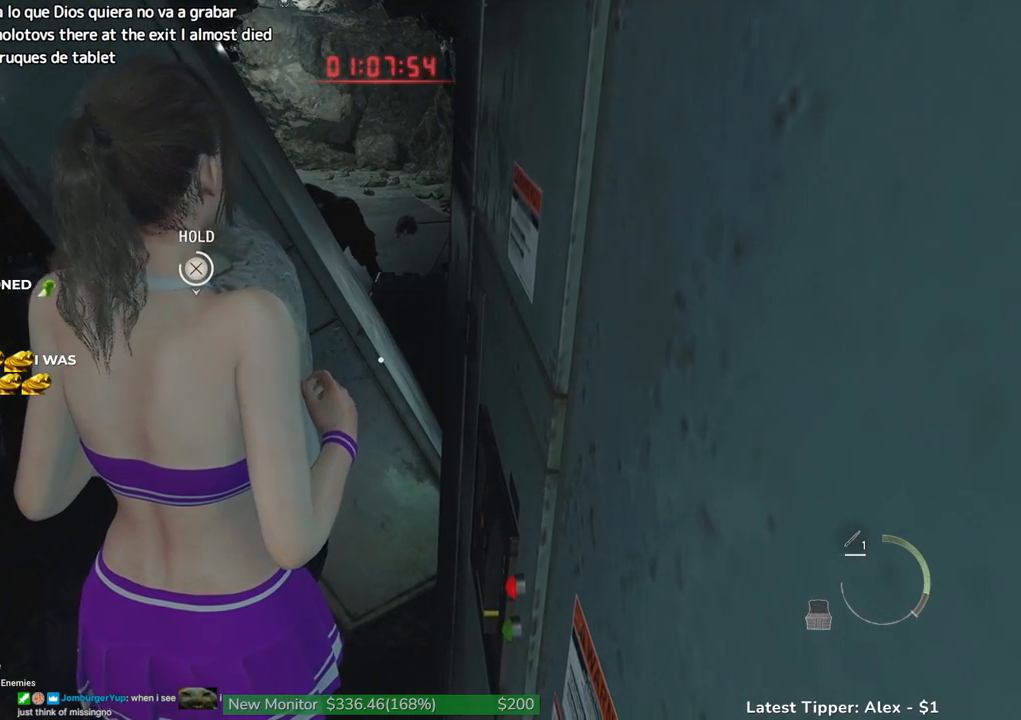
{"keys": ["g", "shift", "w"], "mouse": [], "events": [[183, "shift", "down"]]}
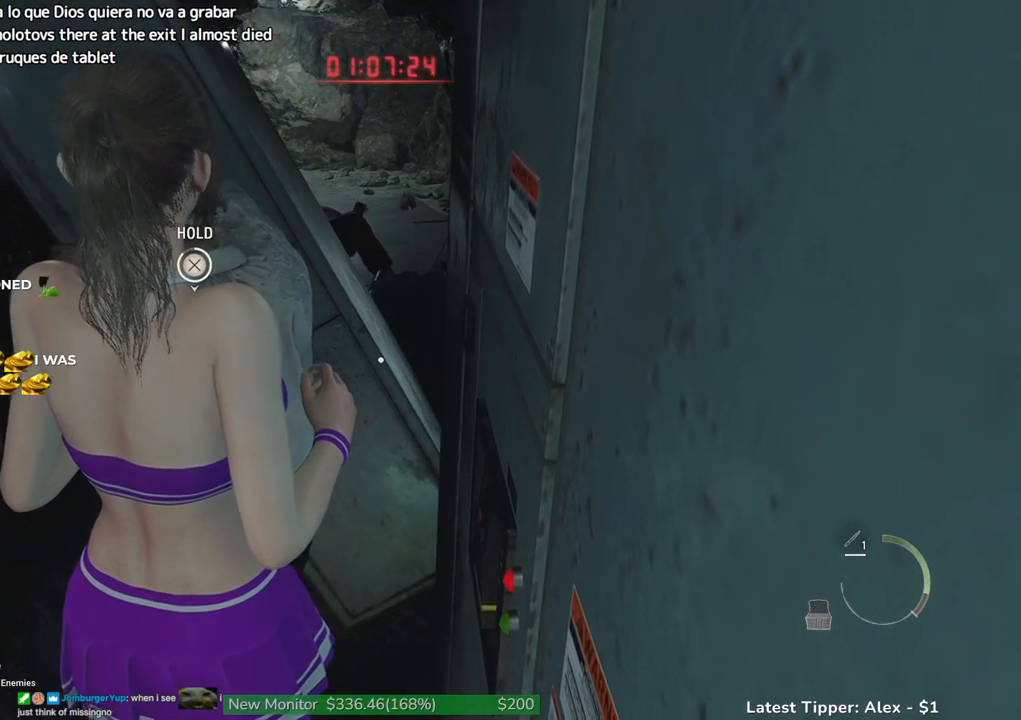
{"keys": ["g", "shift", "w"], "mouse": [], "events": []}
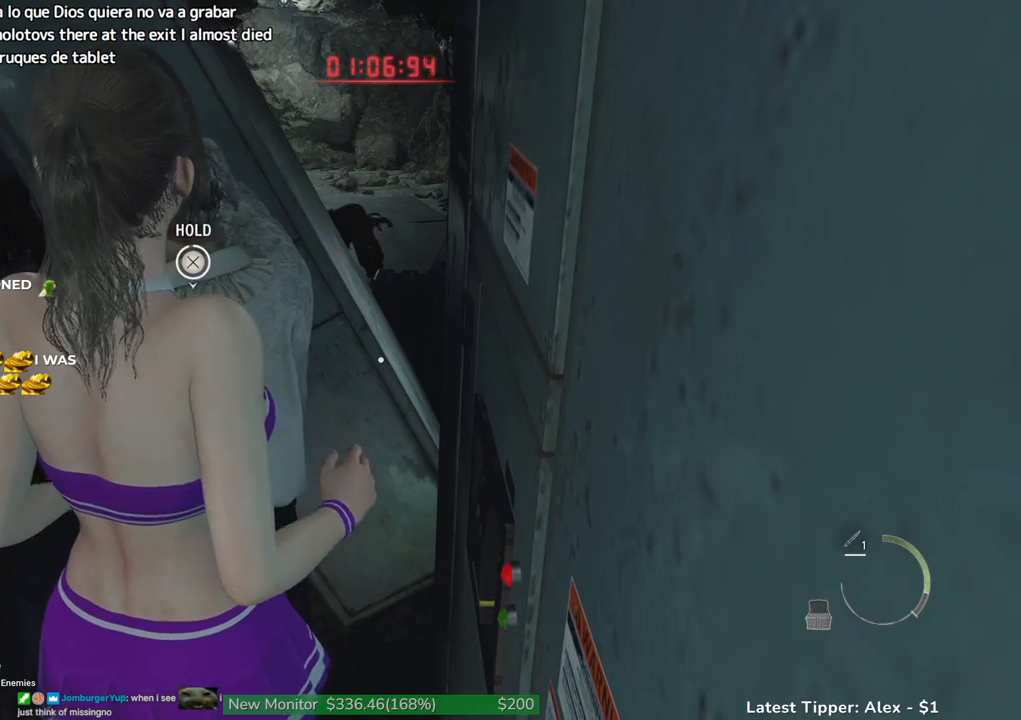
{"keys": ["g", "shift", "w"], "mouse": [], "events": []}
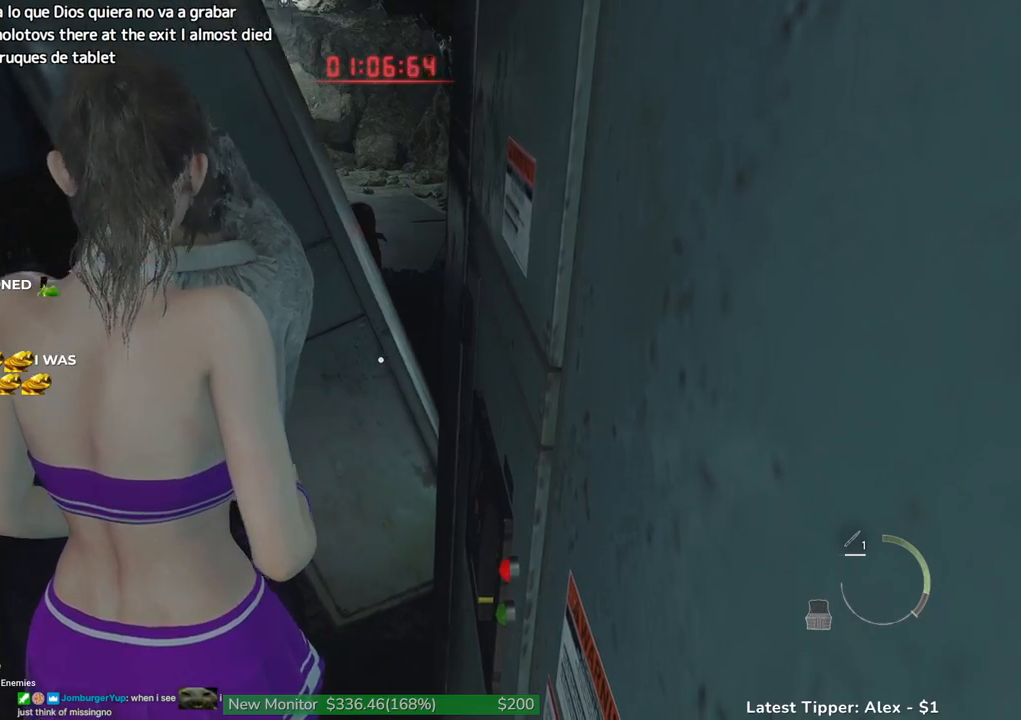
{"keys": ["g", "shift", "w"], "mouse": [], "events": []}
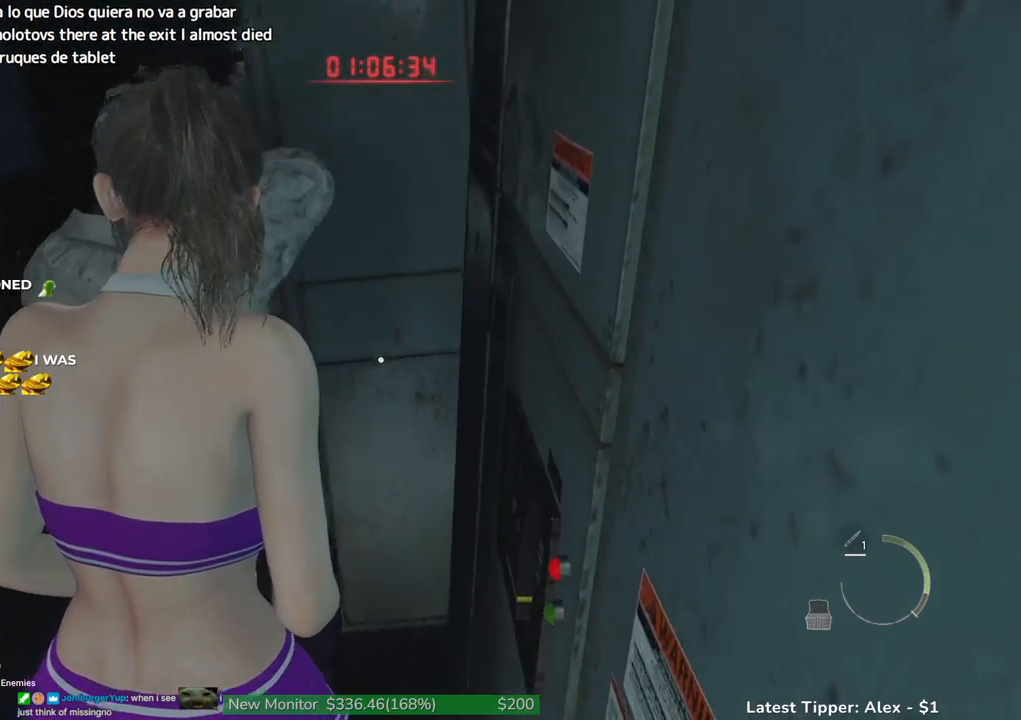
{"keys": ["shift", "w"], "mouse": [], "events": [[450, "g", "up"]]}
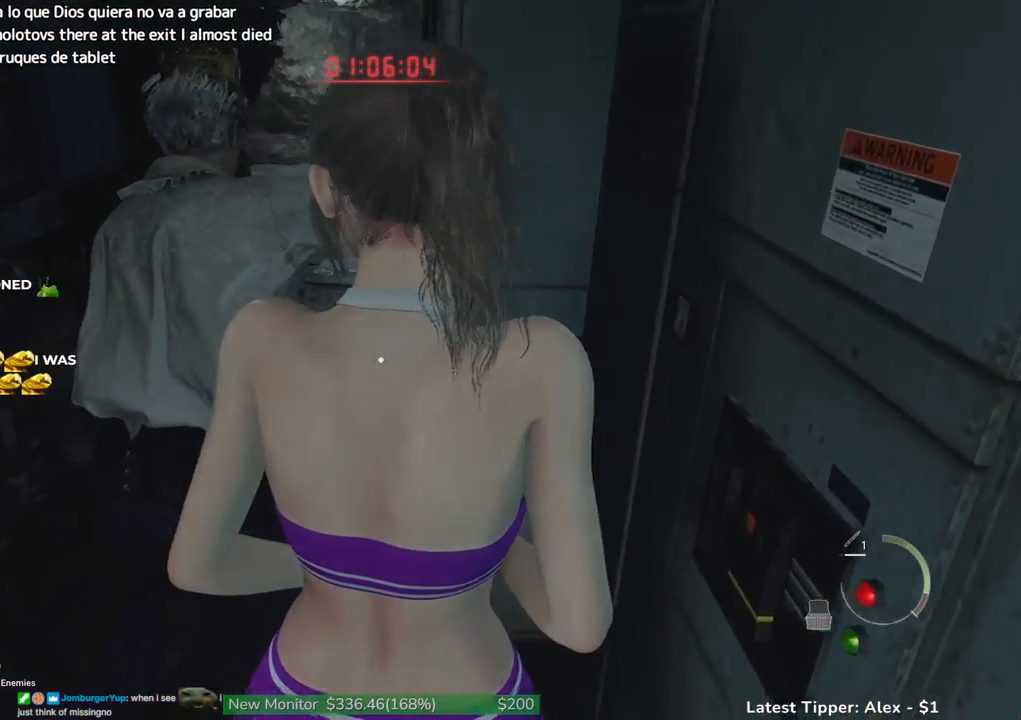
{"keys": ["shift", "w"], "mouse": [], "events": []}
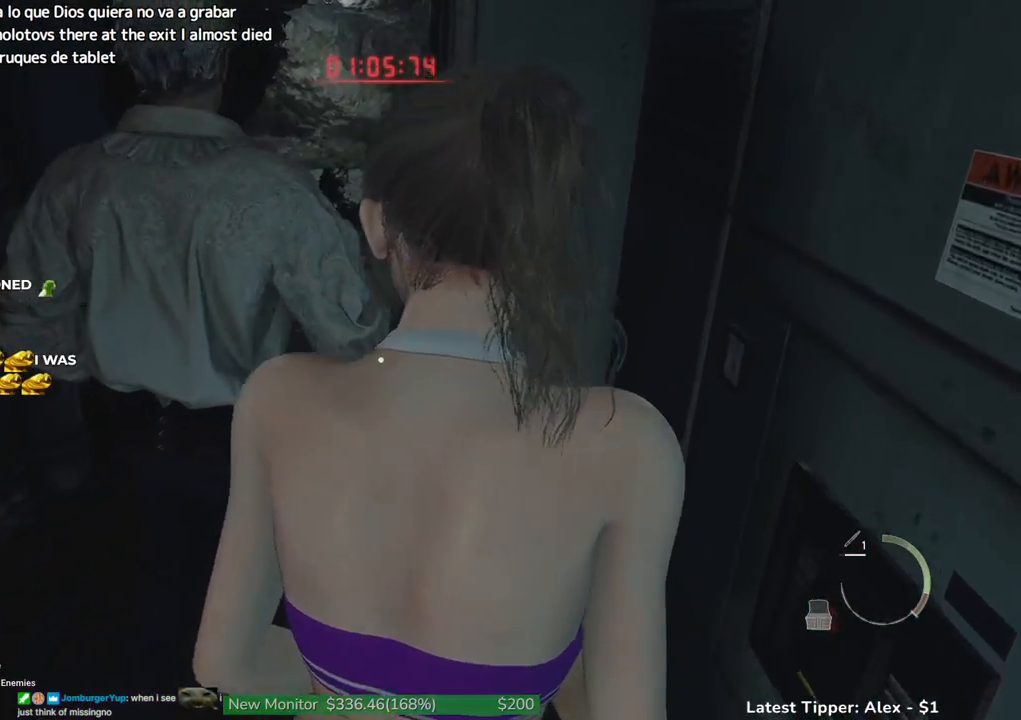
{"keys": ["shift", "w"], "mouse": [], "events": []}
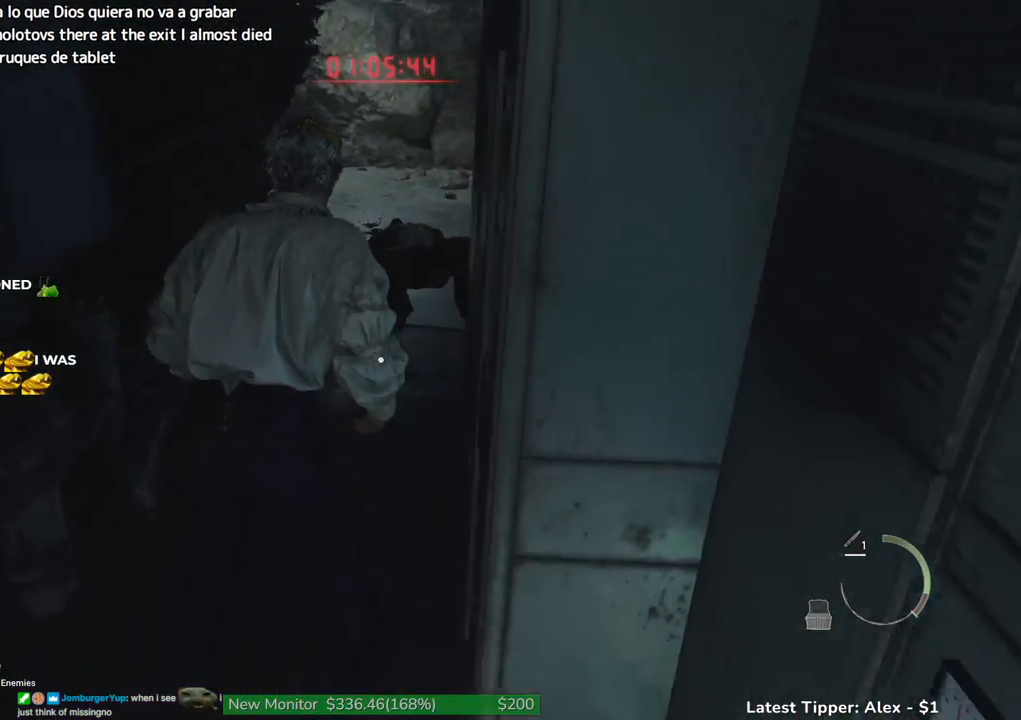
{"keys": ["shift", "w"], "mouse": [], "events": []}
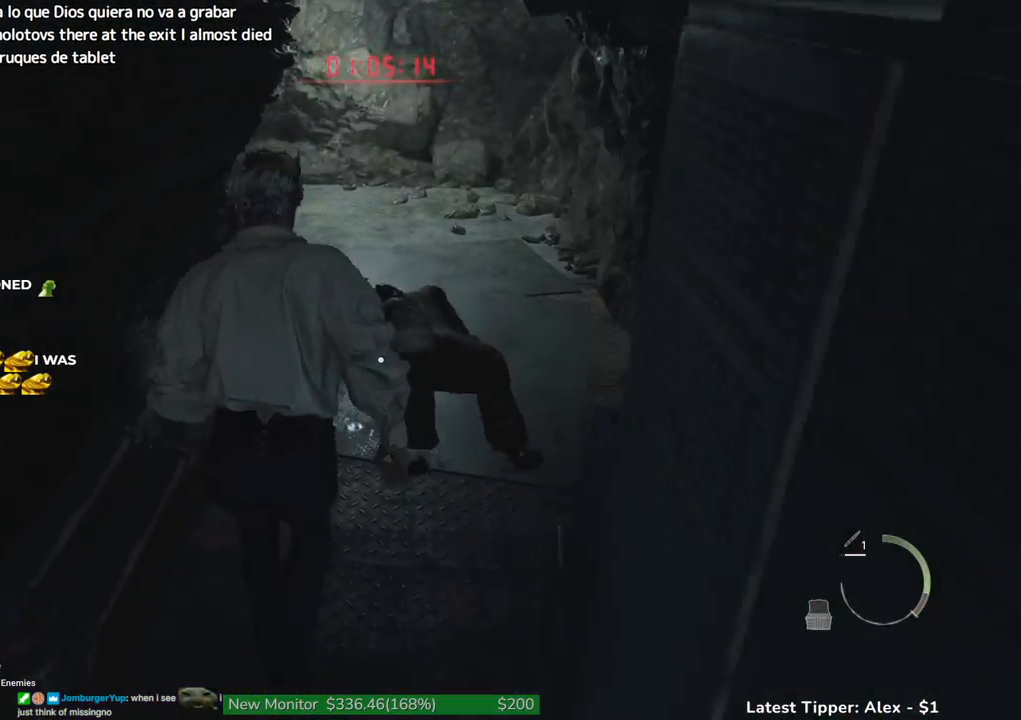
{"keys": ["shift", "w"], "mouse": [], "events": []}
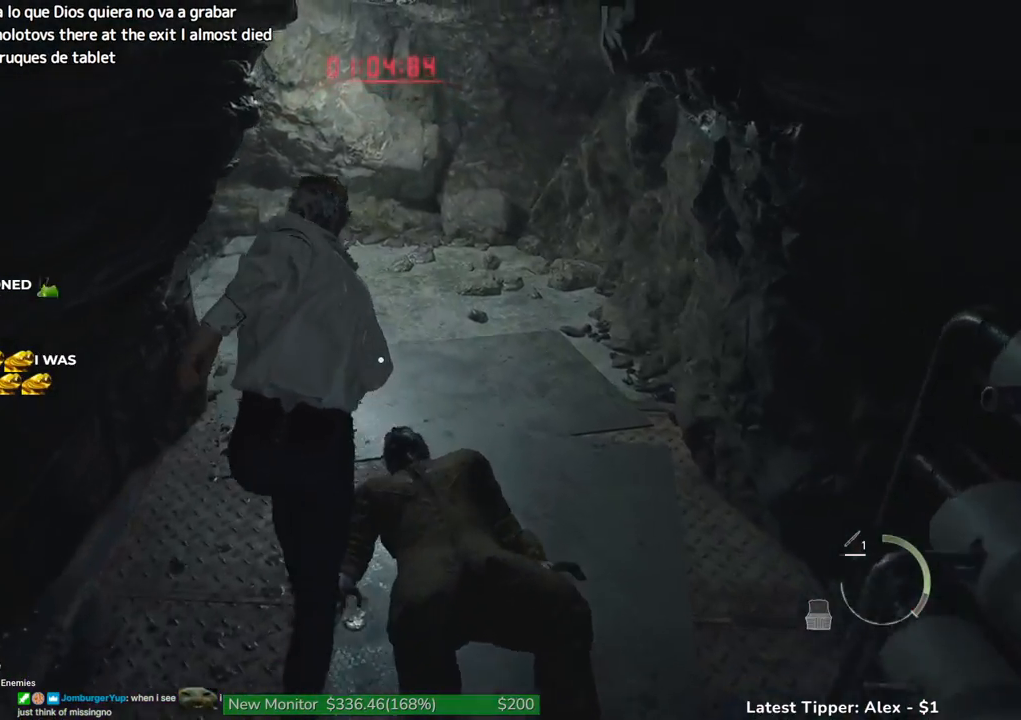
{"keys": ["shift", "w"], "mouse": [], "events": []}
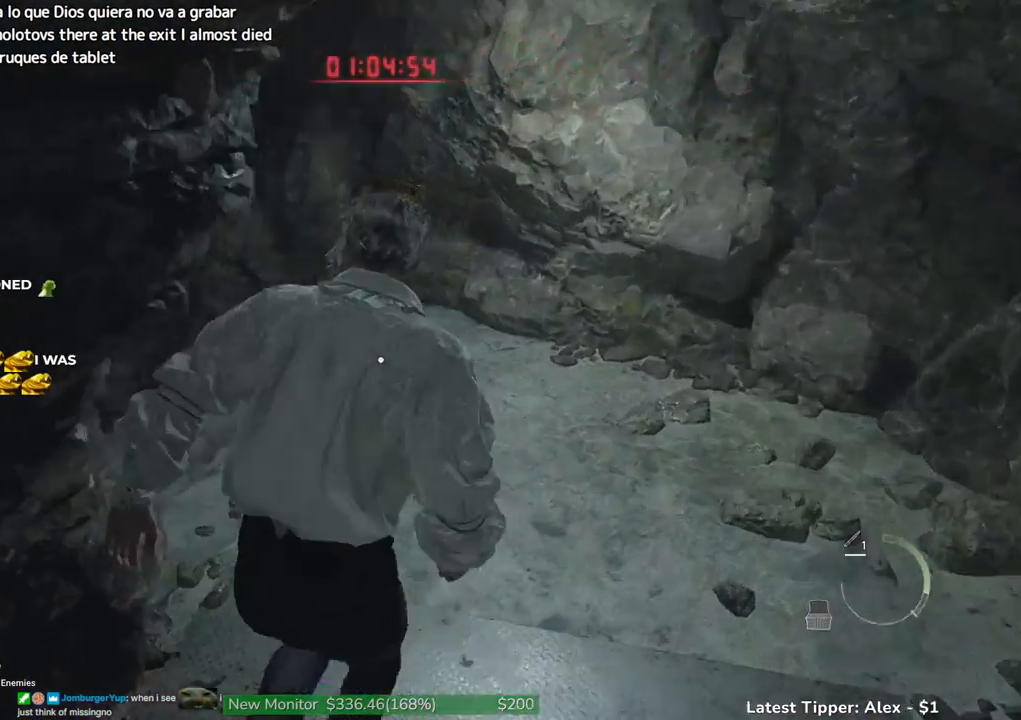
{"keys": ["shift", "w"], "mouse": [], "events": []}
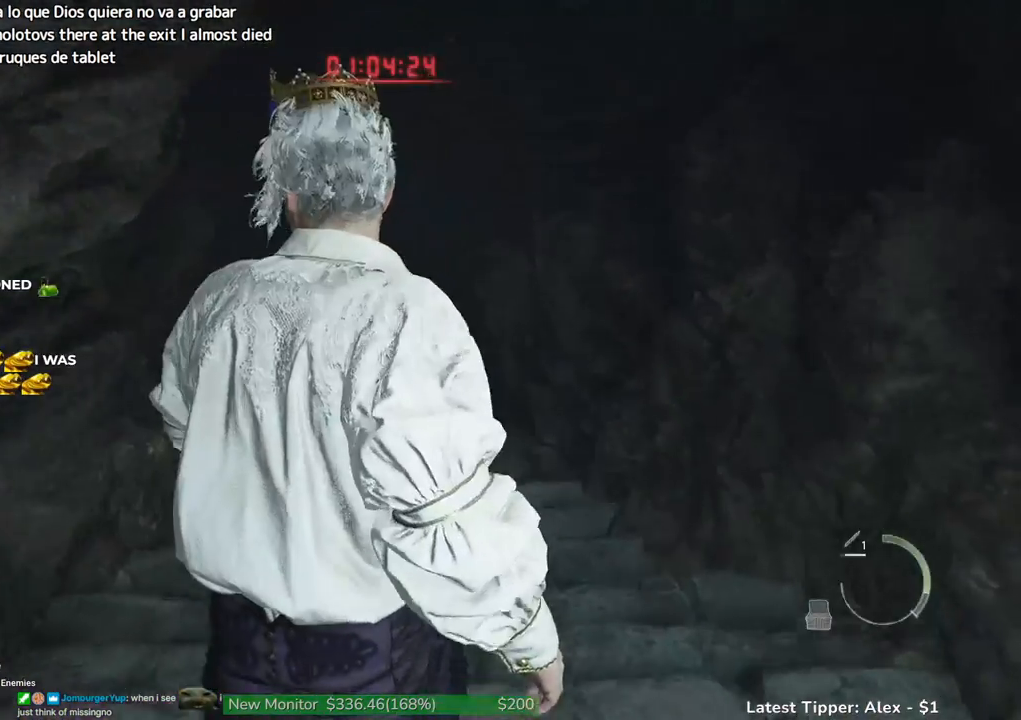
{"keys": ["shift", "w"], "mouse": [], "events": []}
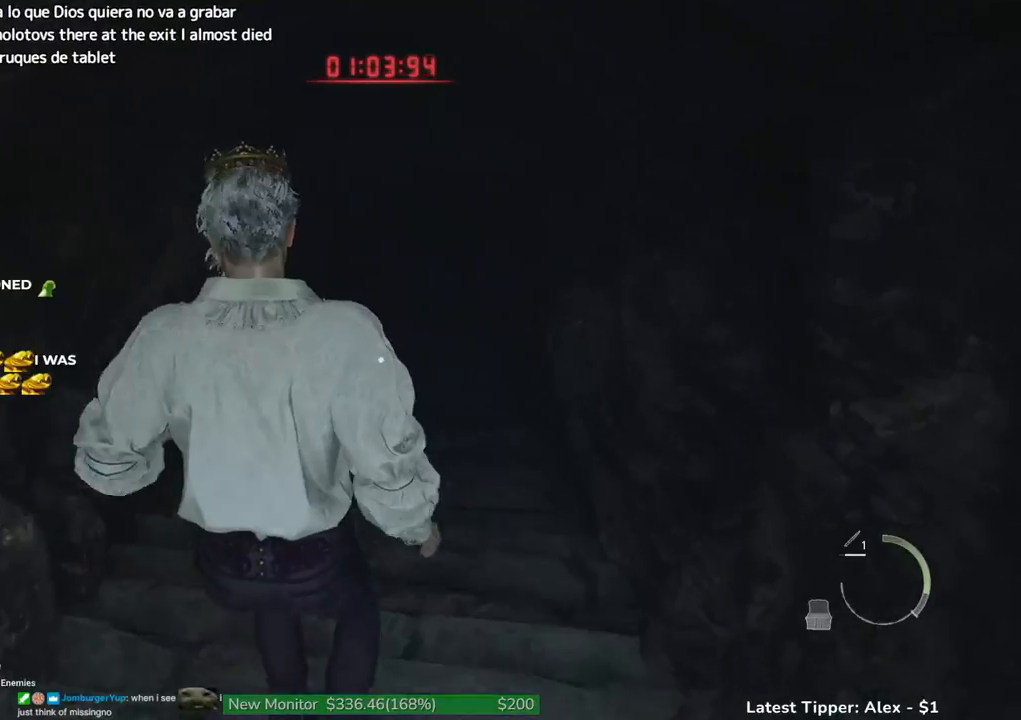
{"keys": ["shift", "w"], "mouse": [], "events": []}
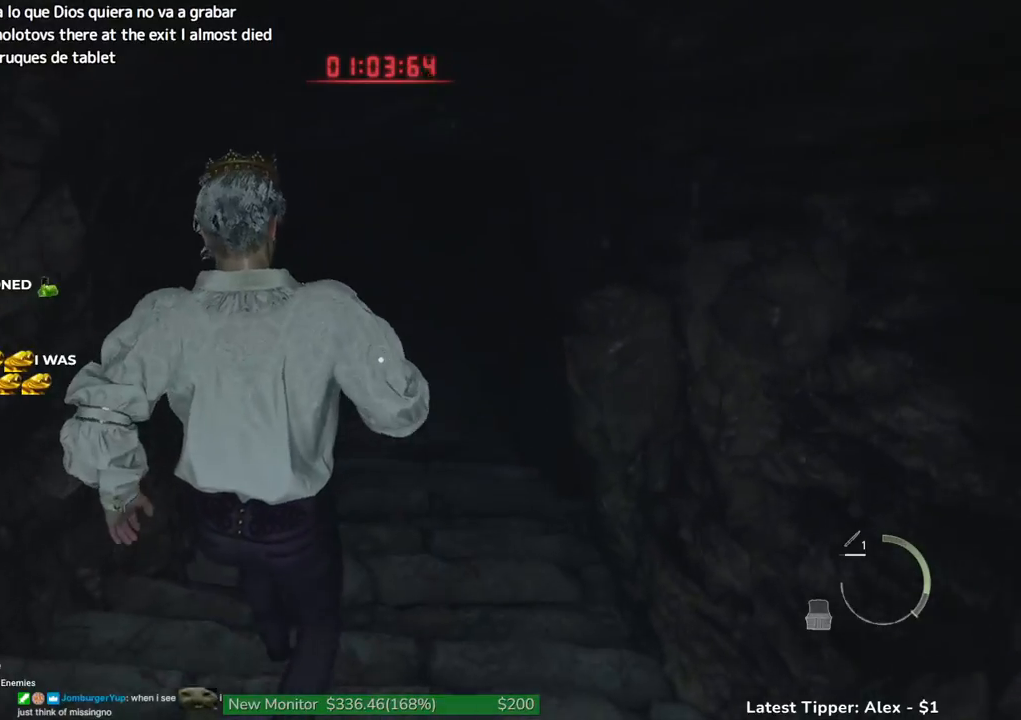
{"keys": ["shift", "w"], "mouse": [], "events": []}
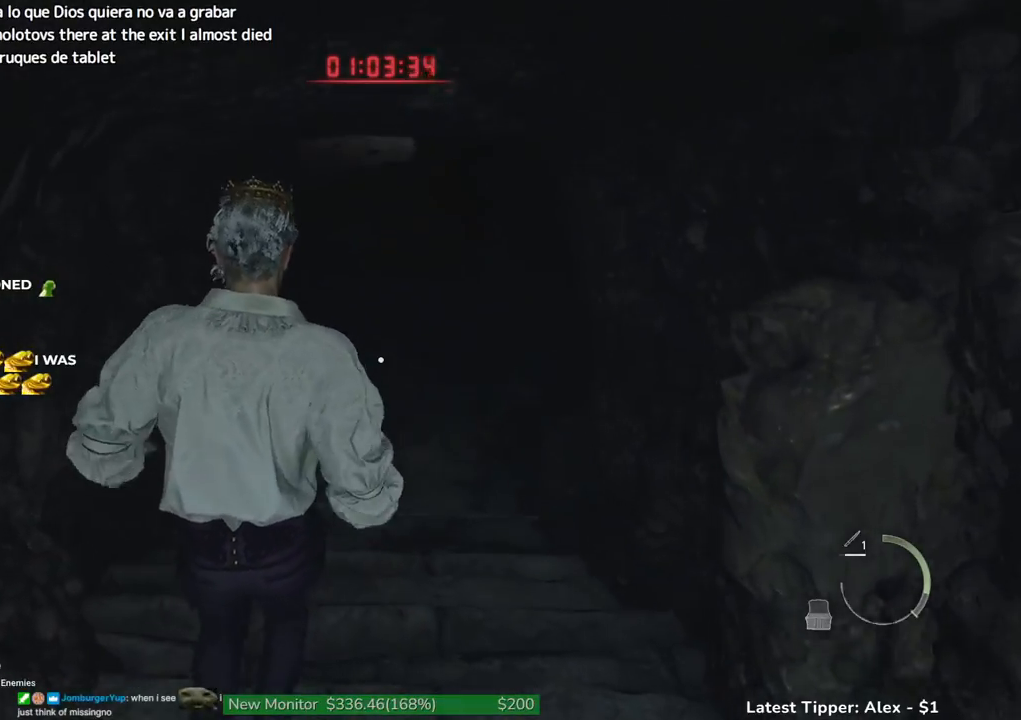
{"keys": ["shift", "w"], "mouse": [], "events": []}
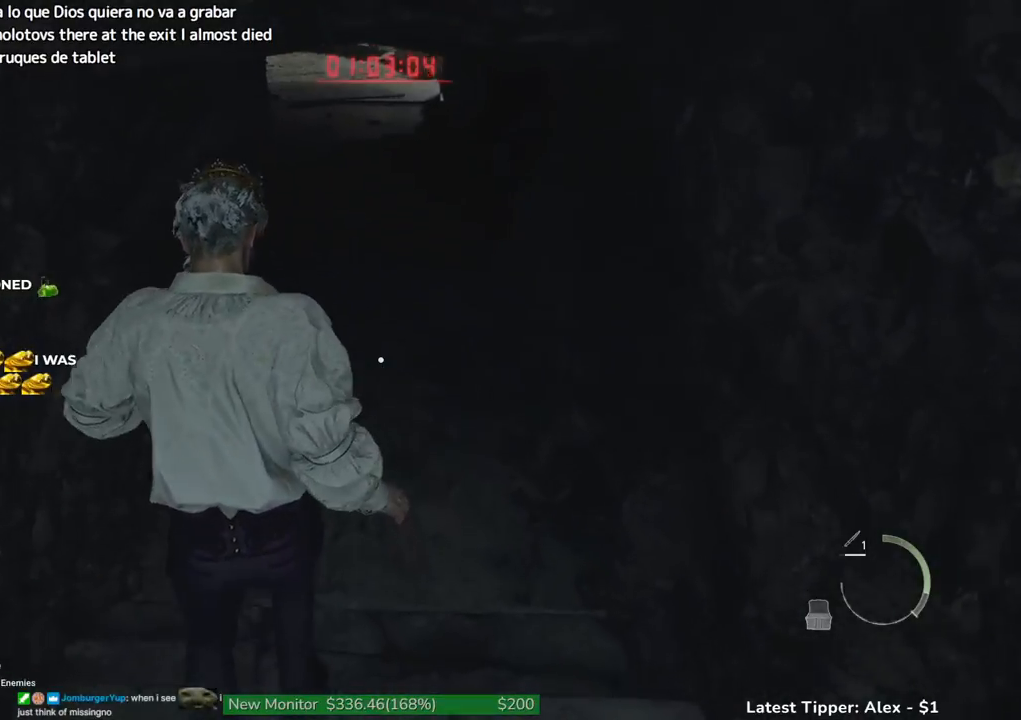
{"keys": ["shift", "w"], "mouse": [], "events": []}
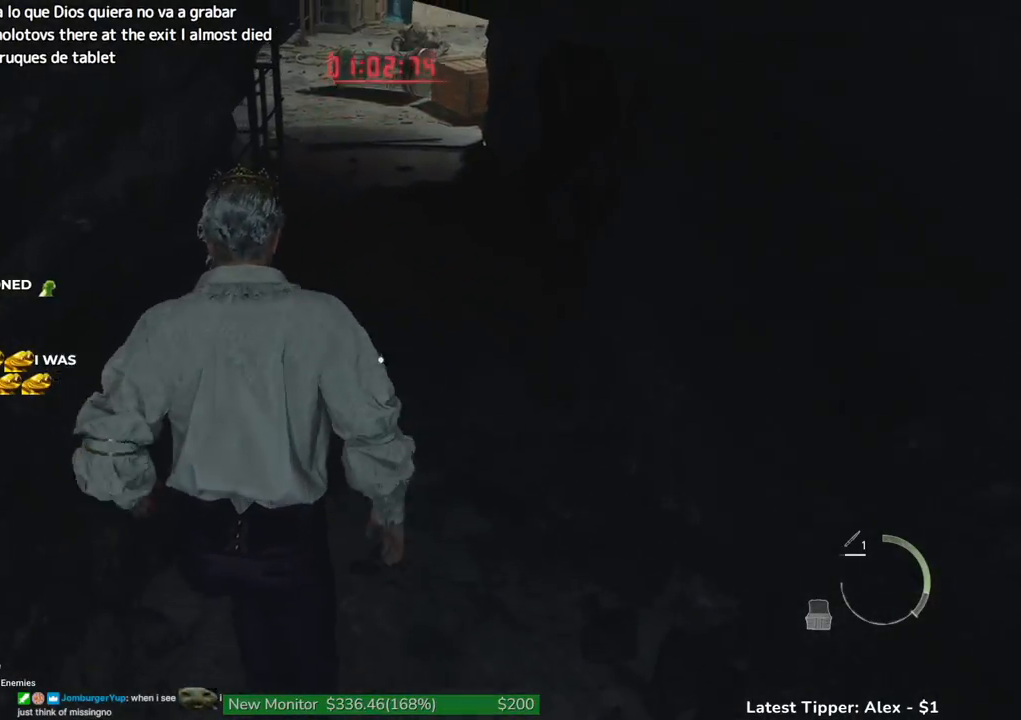
{"keys": ["shift", "w"], "mouse": [], "events": []}
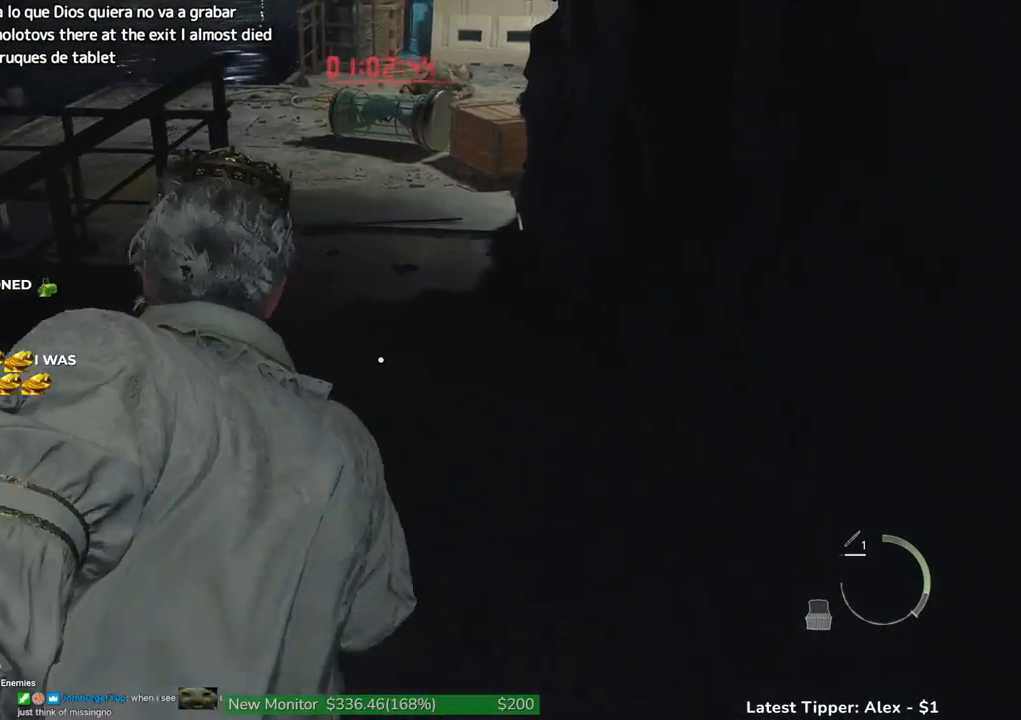
{"keys": ["shift", "w"], "mouse": [], "events": []}
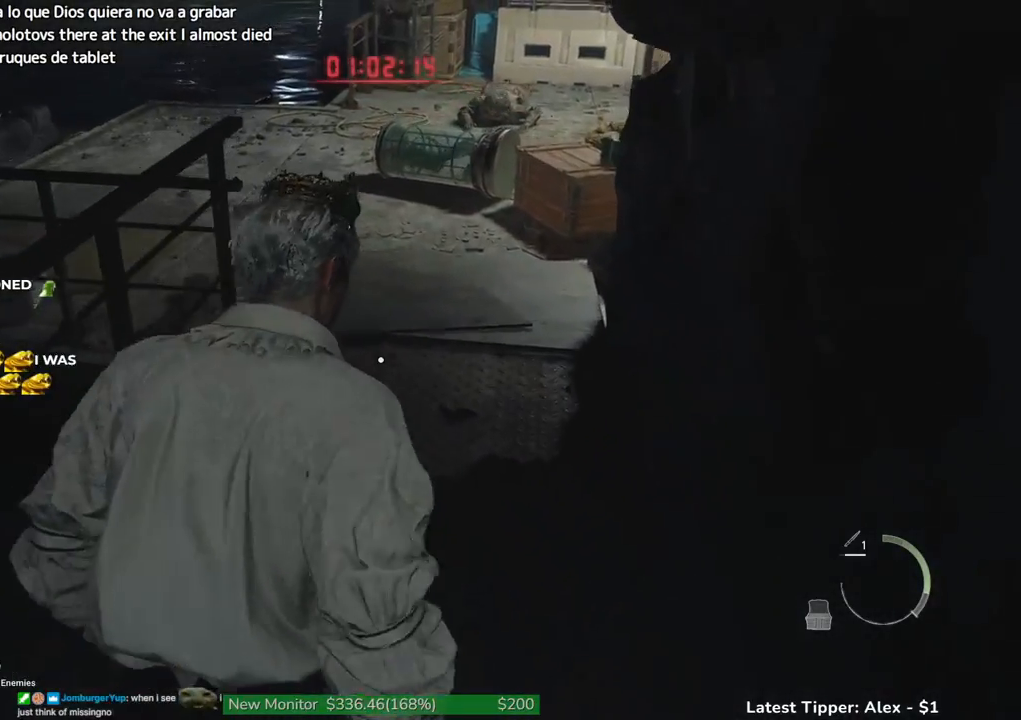
{"keys": ["shift", "w"], "mouse": [], "events": []}
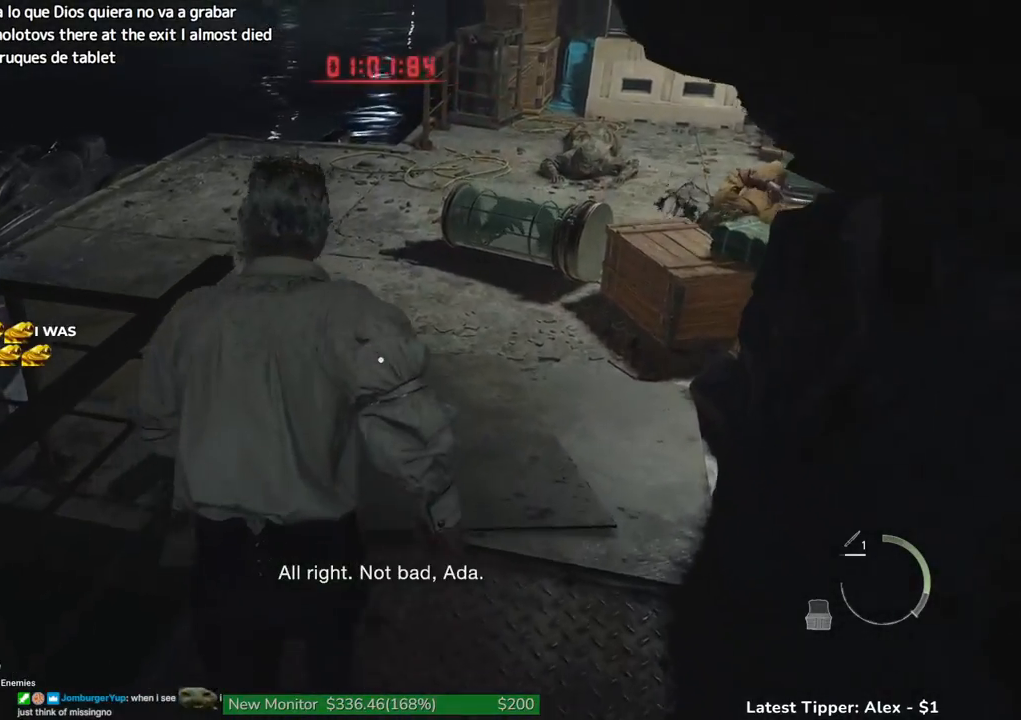
{"keys": ["shift", "w"], "mouse": [], "events": []}
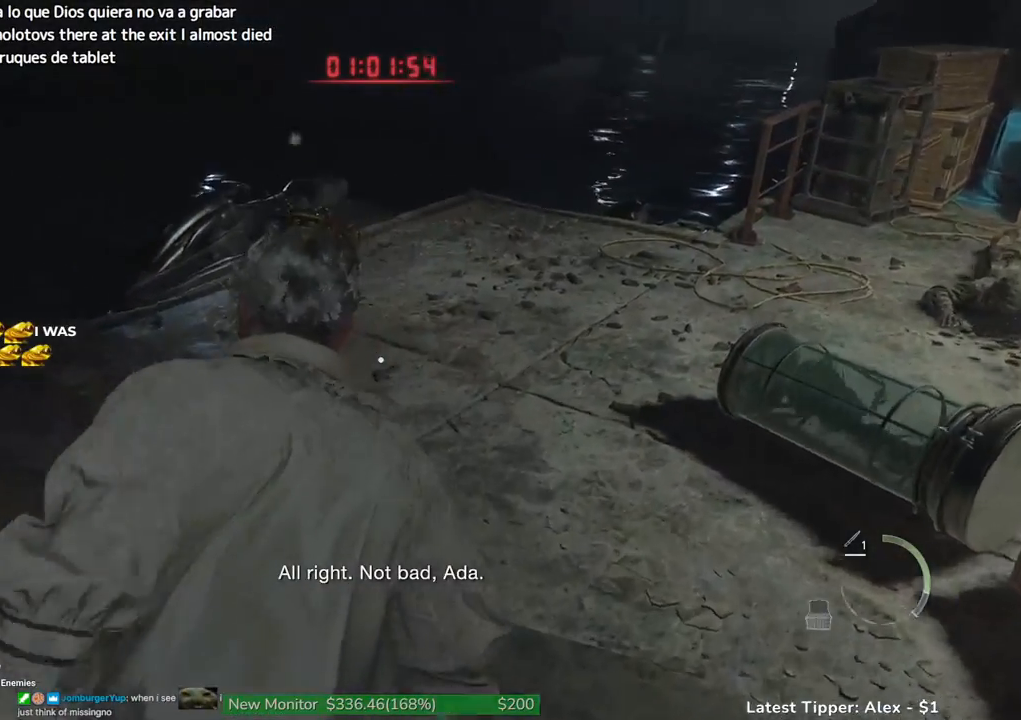
{"keys": ["g", "shift", "w"], "mouse": [], "events": [[50, "g", "down"]]}
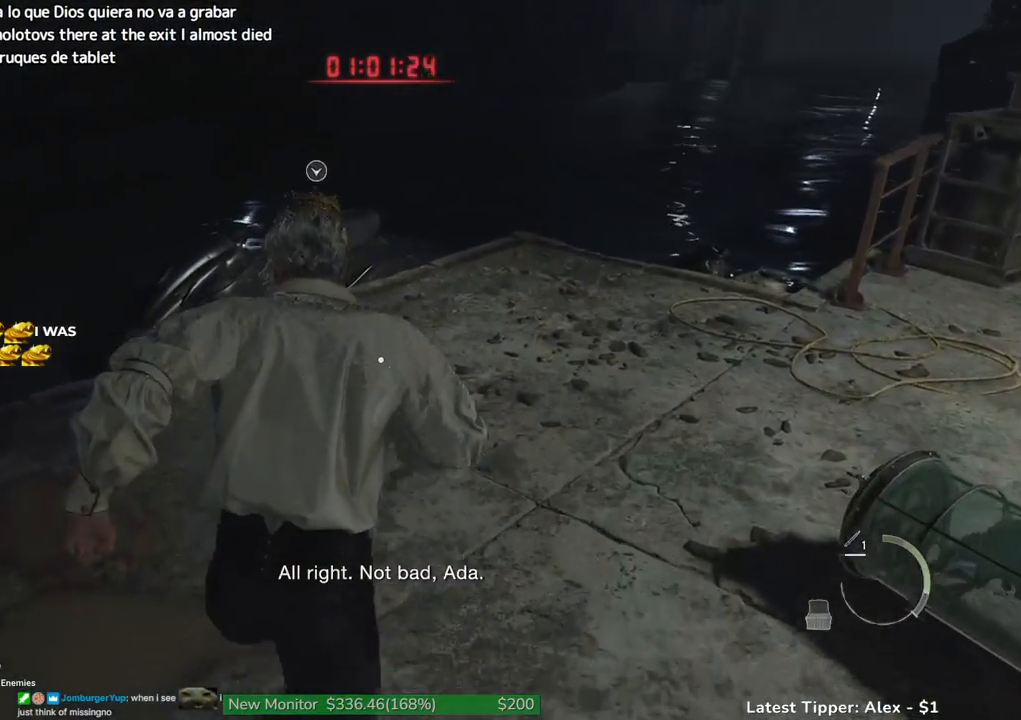
{"keys": ["g", "shift", "w"], "mouse": [], "events": []}
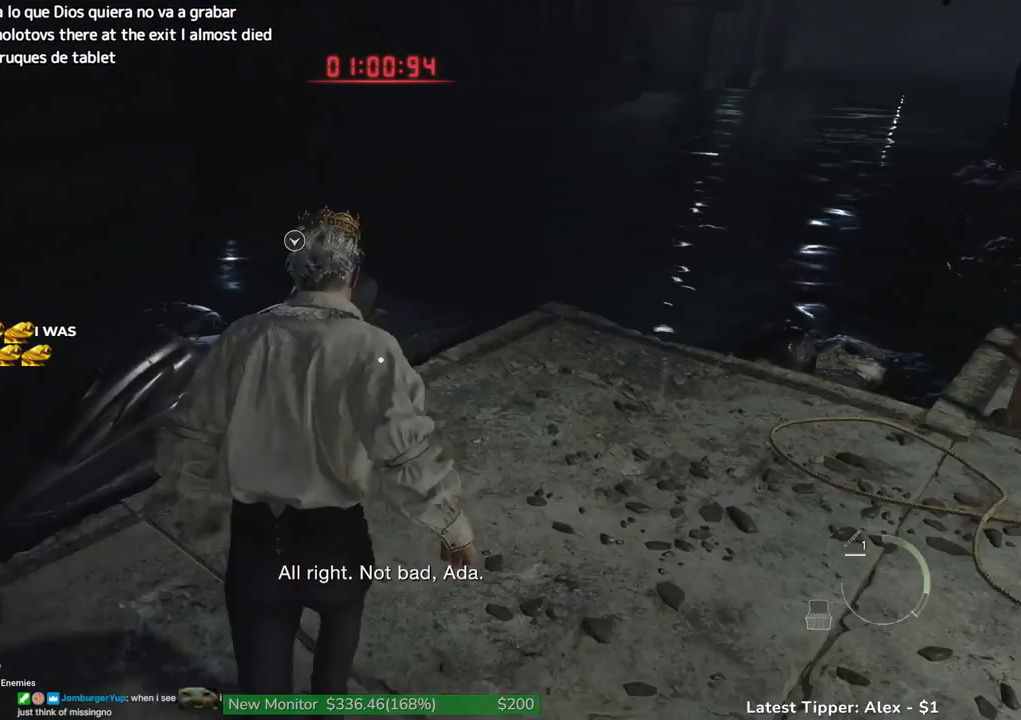
{"keys": ["g"], "mouse": [], "events": [[166, "shift", "up"], [300, "w", "up"]]}
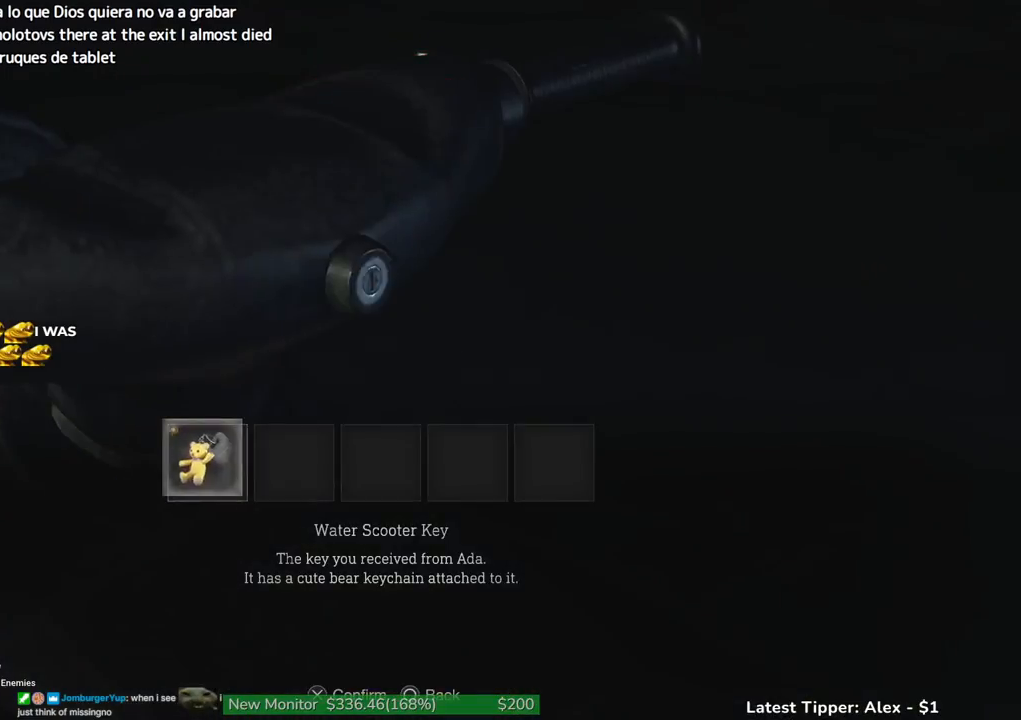
{"keys": [], "mouse": [], "events": [[416, "g", "up"]]}
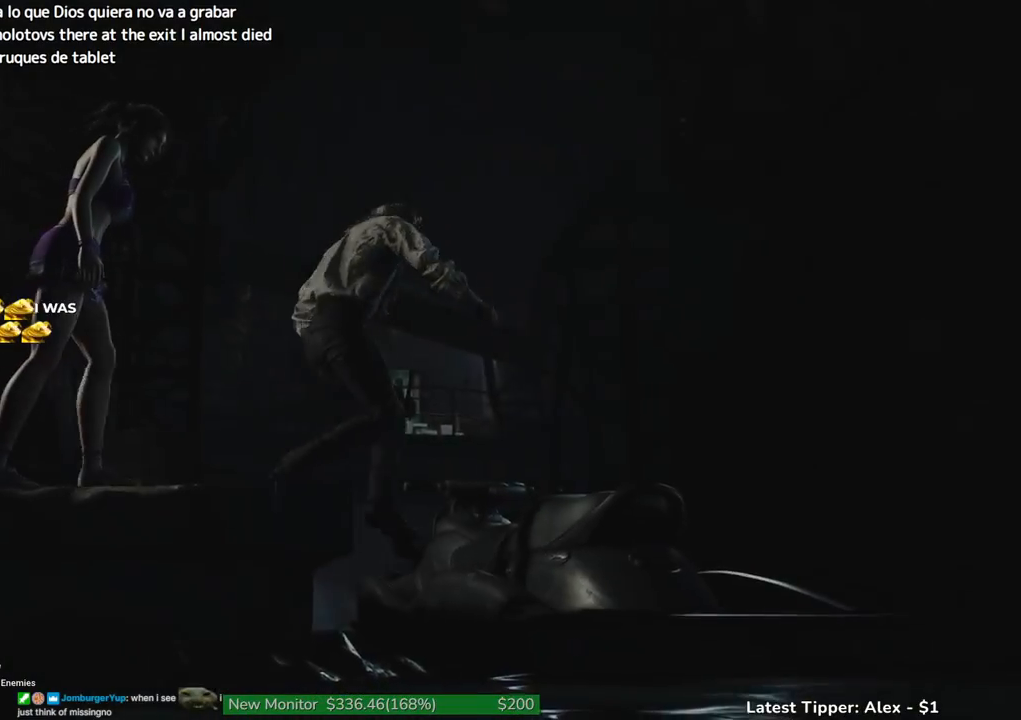
{"keys": [], "mouse": [], "events": []}
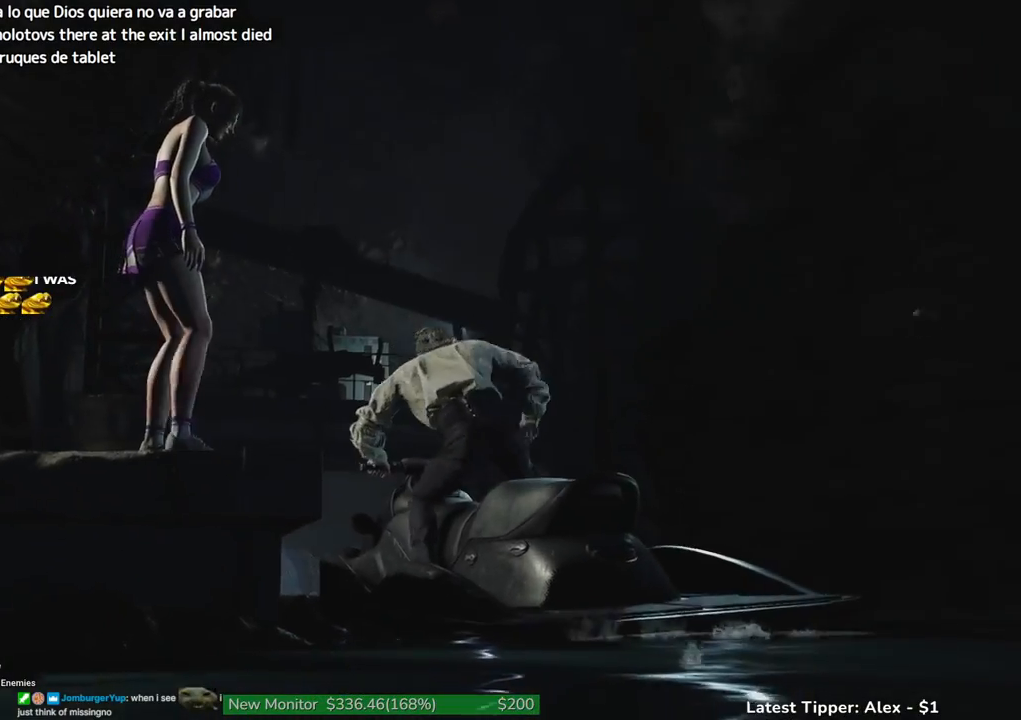
{"keys": [], "mouse": [], "events": []}
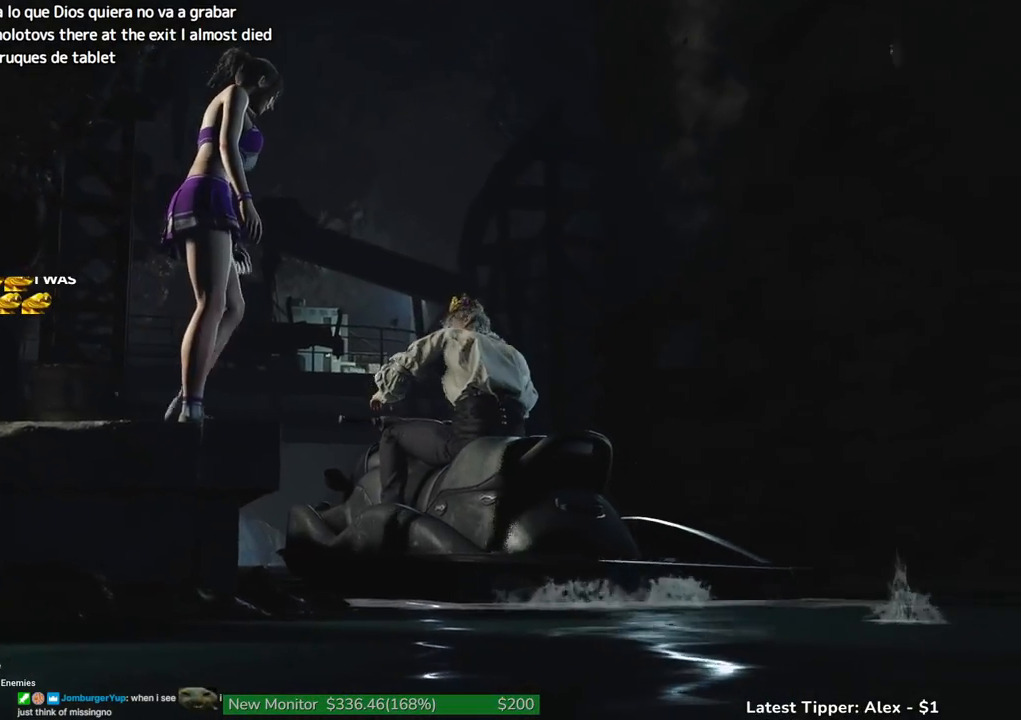
{"keys": [], "mouse": [], "events": []}